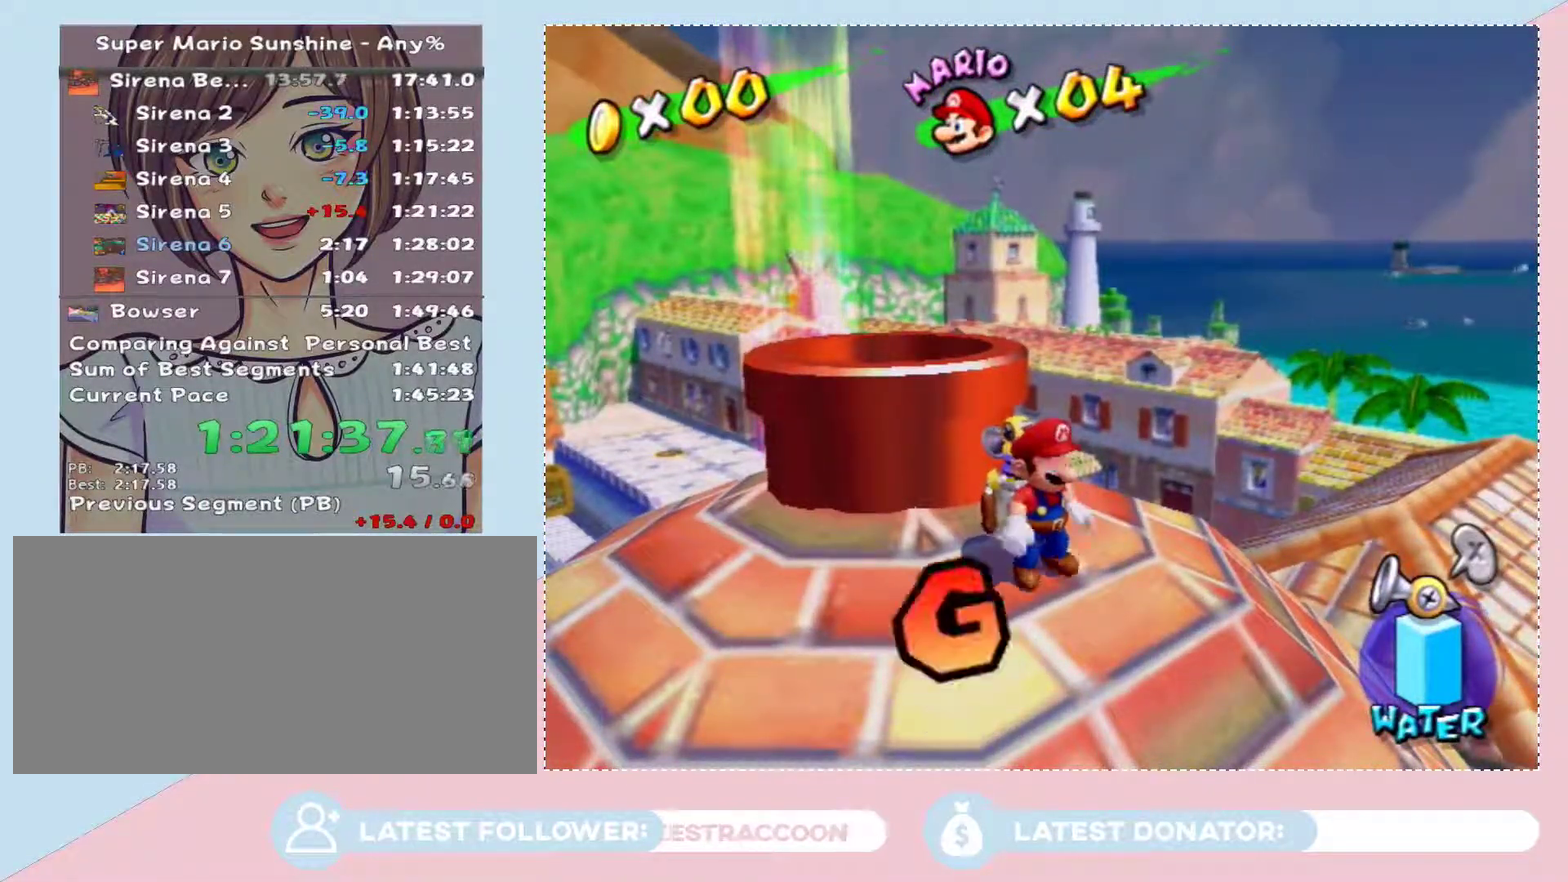
Gameplay with a controller (Nintendo layout); each line is a JSON object with the inputs held at the frame after it. "events" lists button and stick changes between this image and that frame as [ms after this image, input, new state], when the widget could be followed in between. Not read: L3 R2 R3.
{"buttons": ["A"], "left_stick": "up-left", "right_stick": "center", "events": [[467, "left_stick", "up-left"], [500, "A", "down"]]}
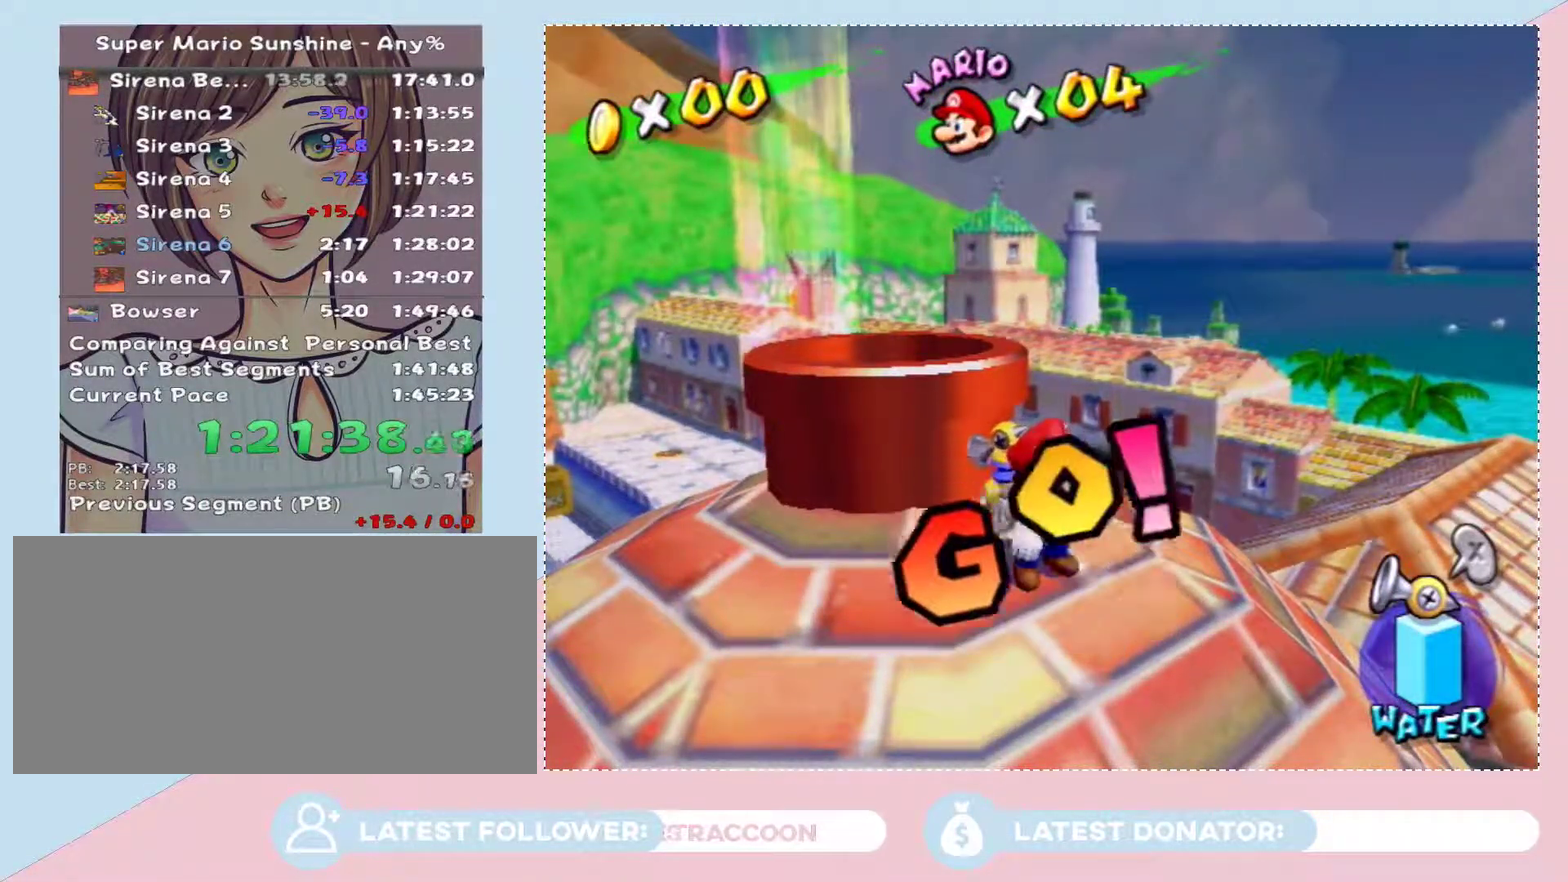
{"buttons": [], "left_stick": "right", "right_stick": "center", "events": [[400, "A", "up"], [433, "left_stick", "up-right"], [500, "left_stick", "right"]]}
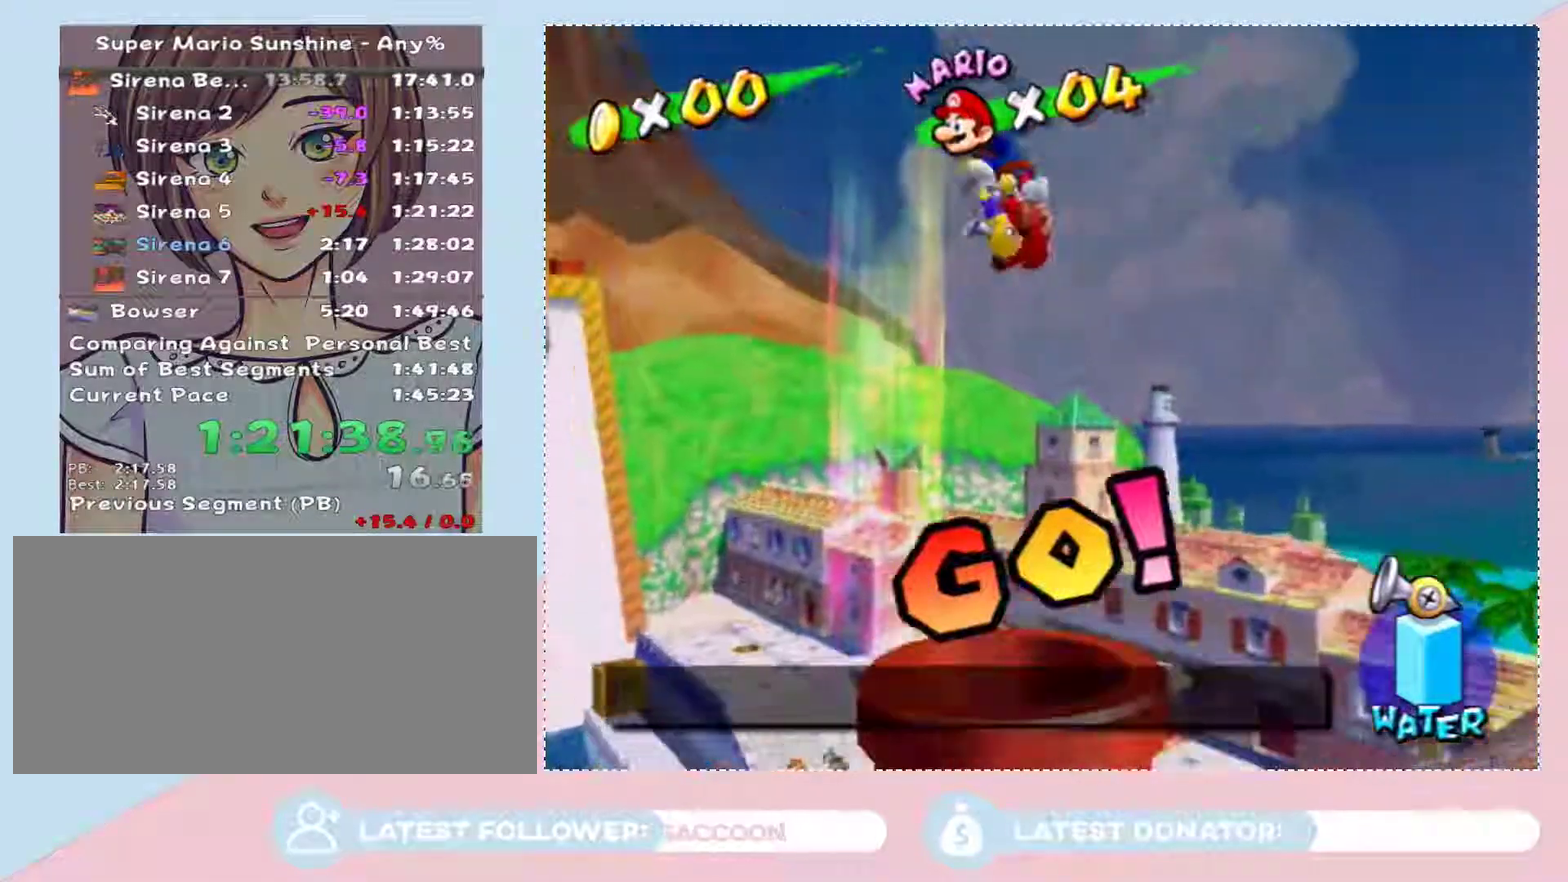
{"buttons": [], "left_stick": "down-right", "right_stick": "center", "events": [[50, "left_stick", "down-right"]]}
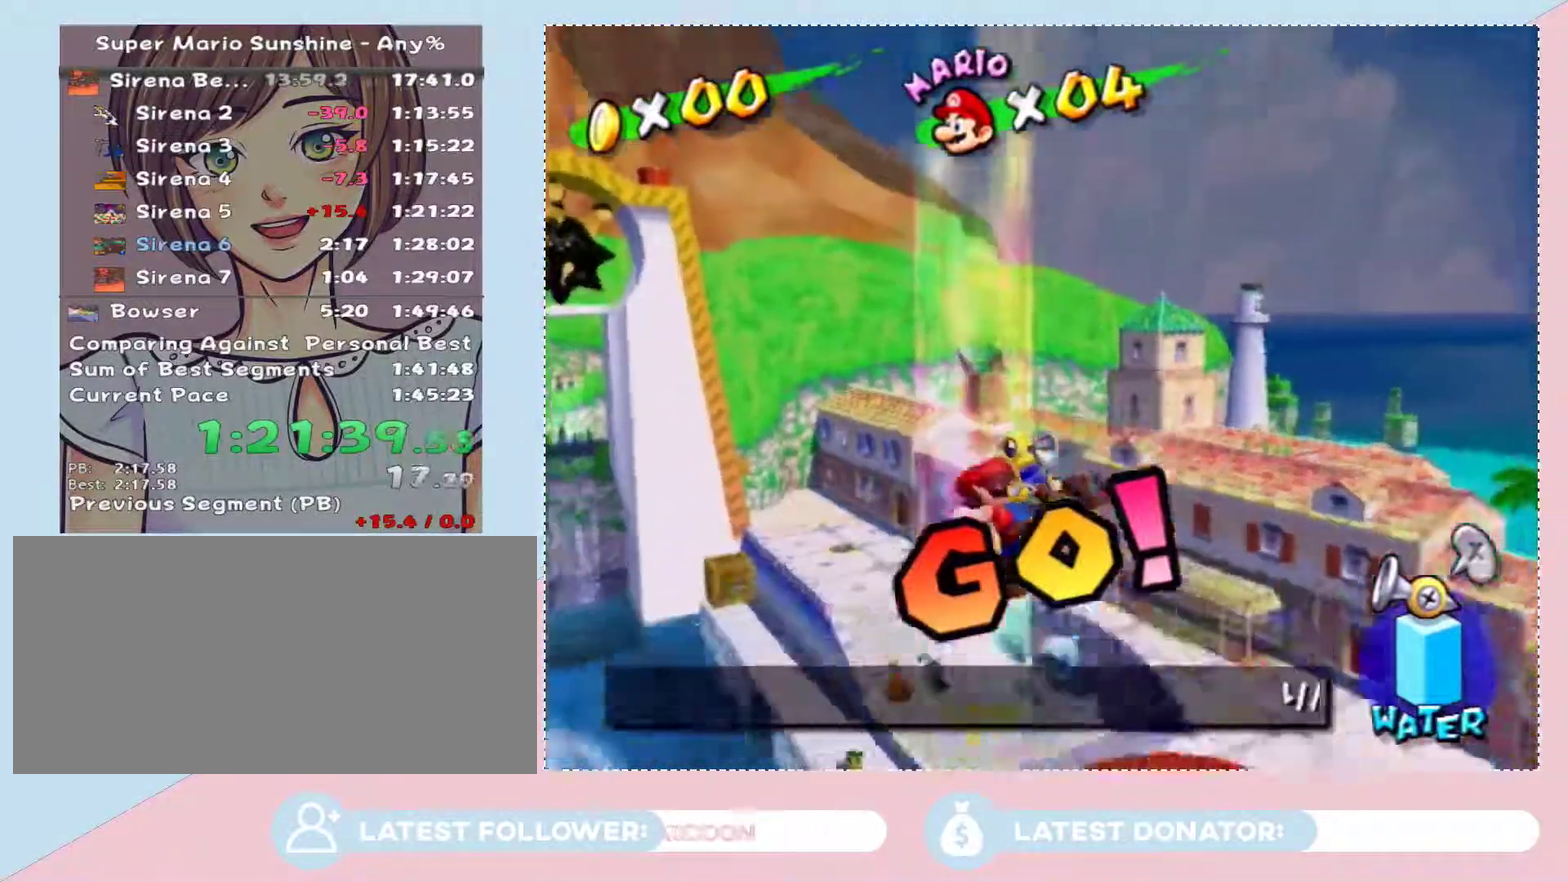
{"buttons": ["A"], "left_stick": "down-right", "right_stick": "center", "events": [[267, "left_stick", "center"], [500, "A", "down"], [500, "left_stick", "down-right"]]}
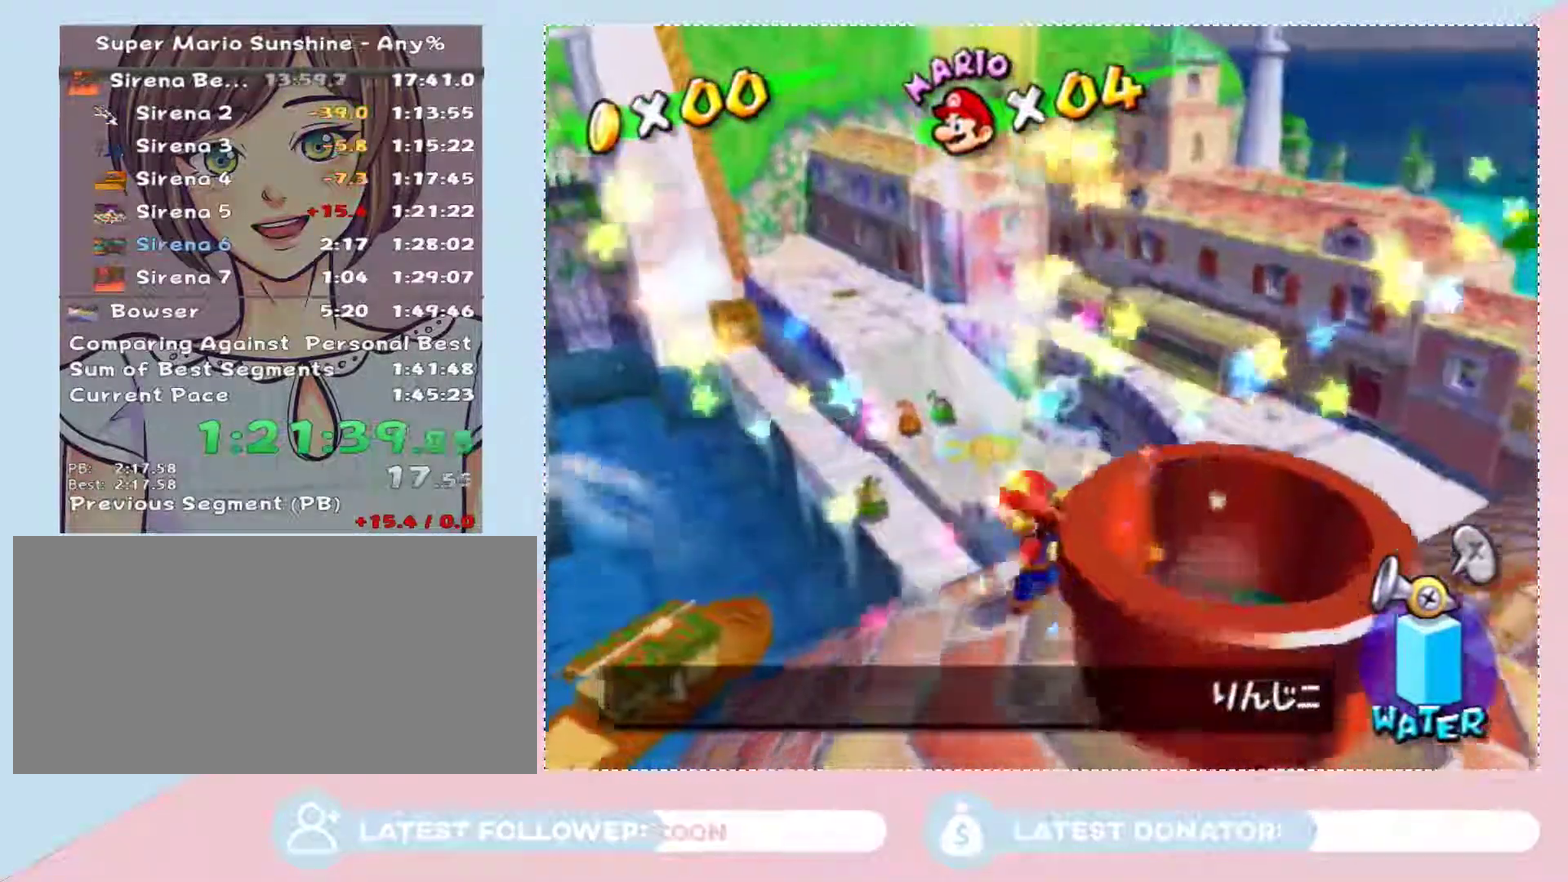
{"buttons": [], "left_stick": "right", "right_stick": "center", "events": [[467, "left_stick", "right"], [500, "A", "up"]]}
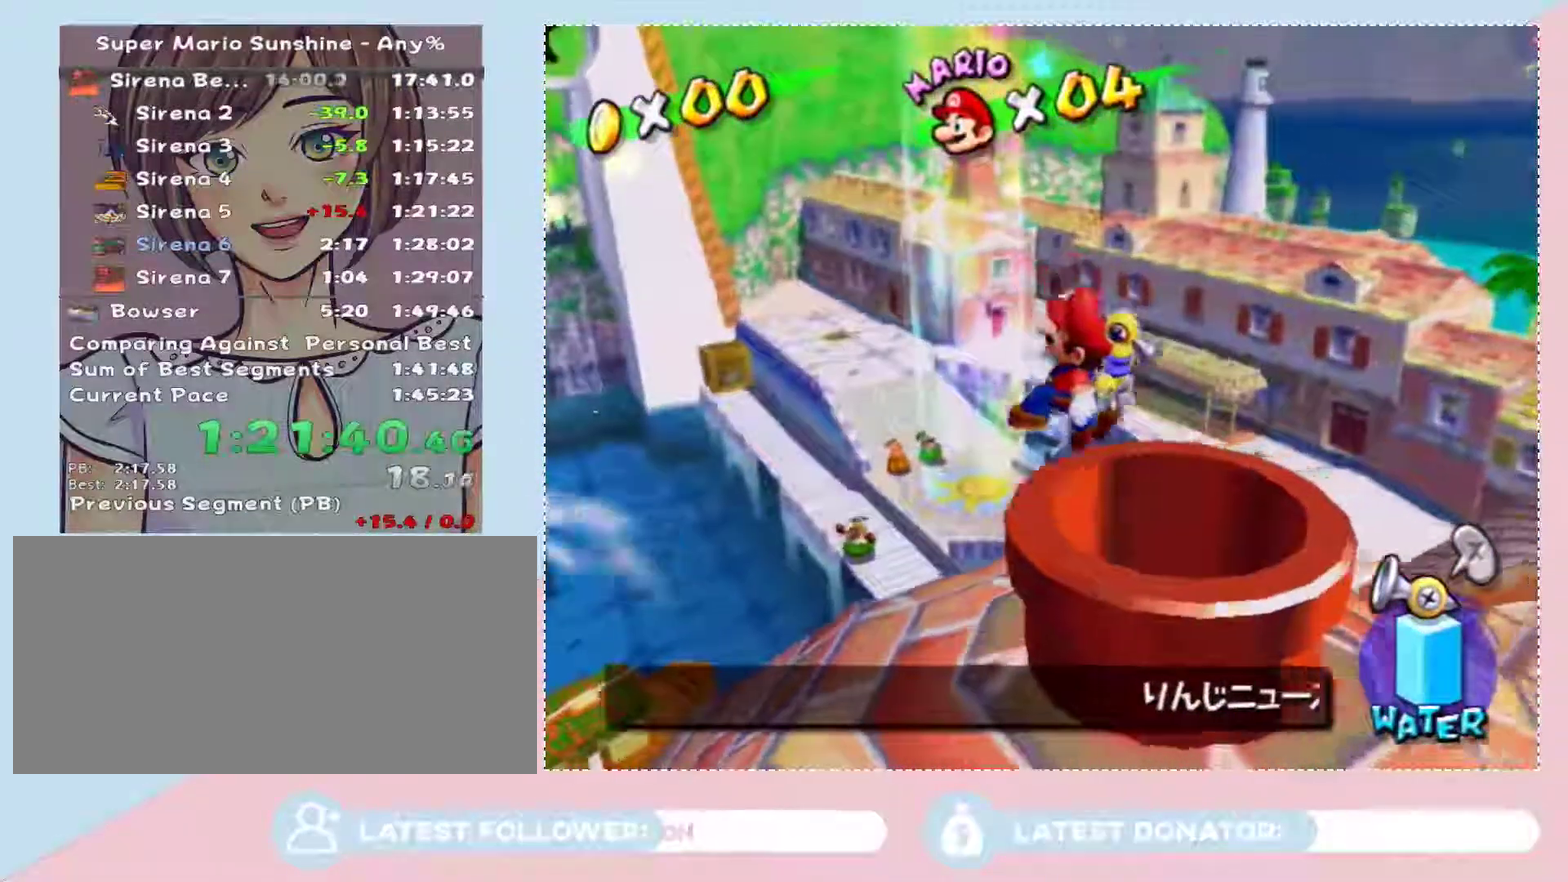
{"buttons": ["A"], "left_stick": "center", "right_stick": "center", "events": [[83, "left_stick", "center"], [500, "A", "down"]]}
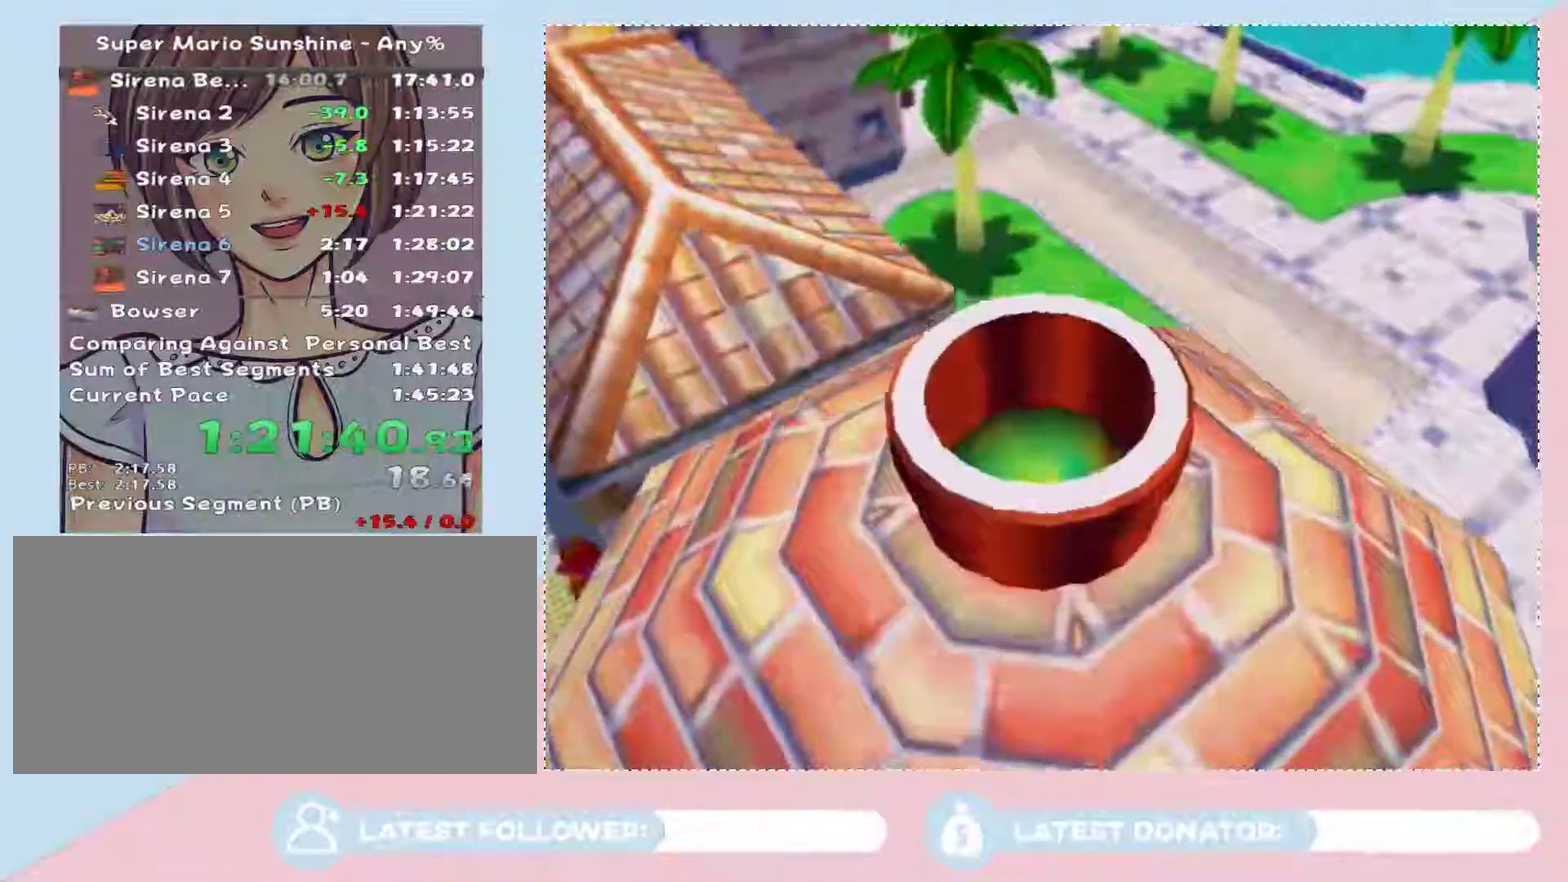
{"buttons": ["A"], "left_stick": "center", "right_stick": "center", "events": [[117, "A", "up"], [183, "A", "down"], [267, "A", "up"], [333, "A", "down"], [400, "A", "up"], [467, "A", "down"]]}
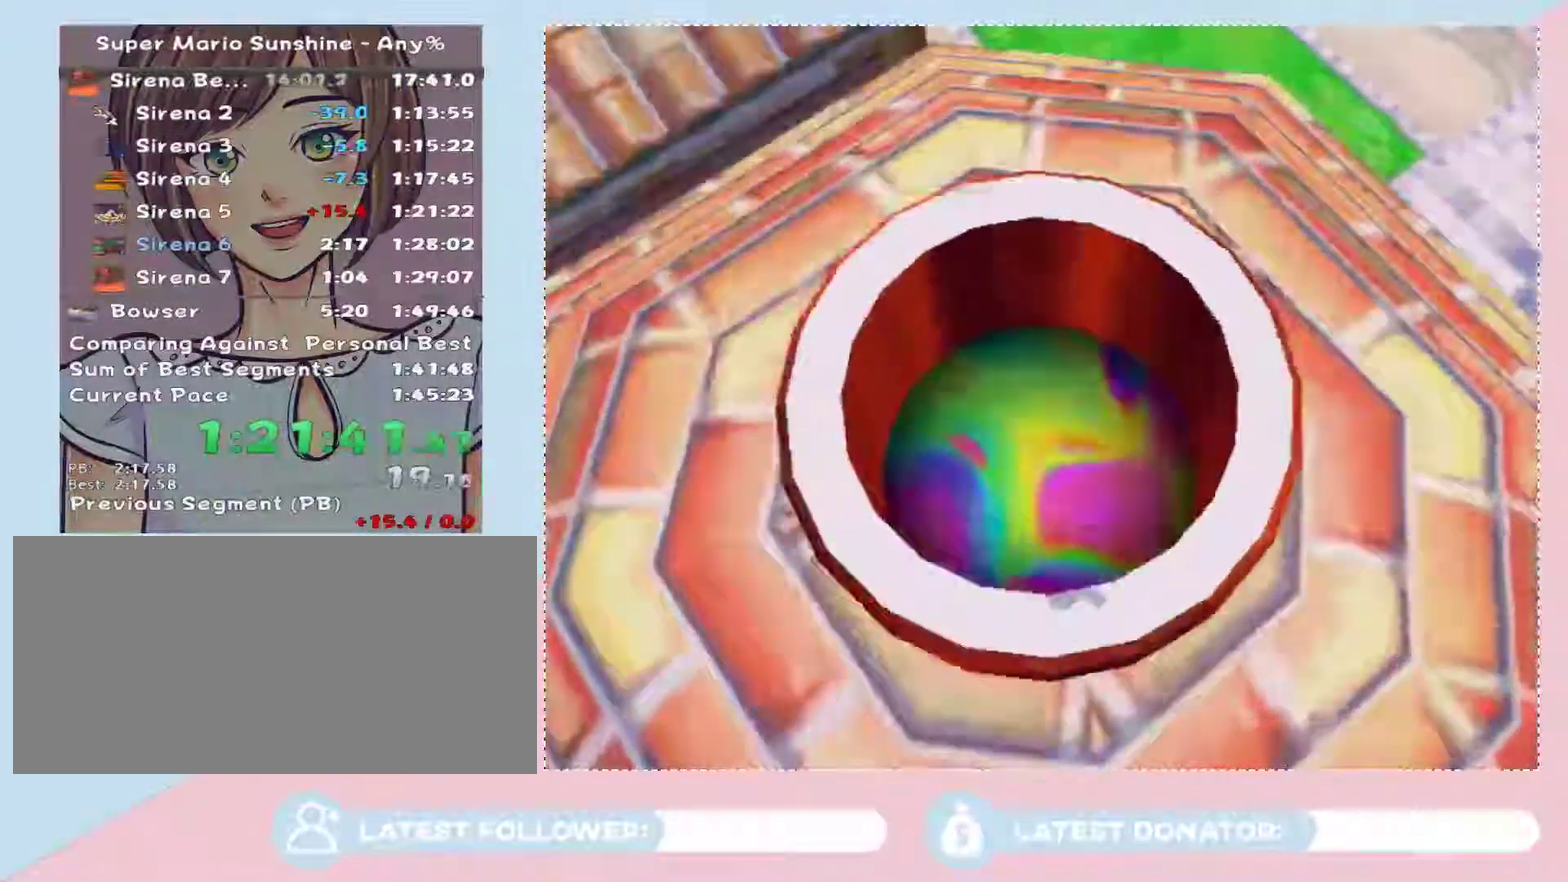
{"buttons": ["A"], "left_stick": "center", "right_stick": "center", "events": [[183, "A", "up"], [367, "A", "down"], [433, "A", "up"], [500, "A", "down"]]}
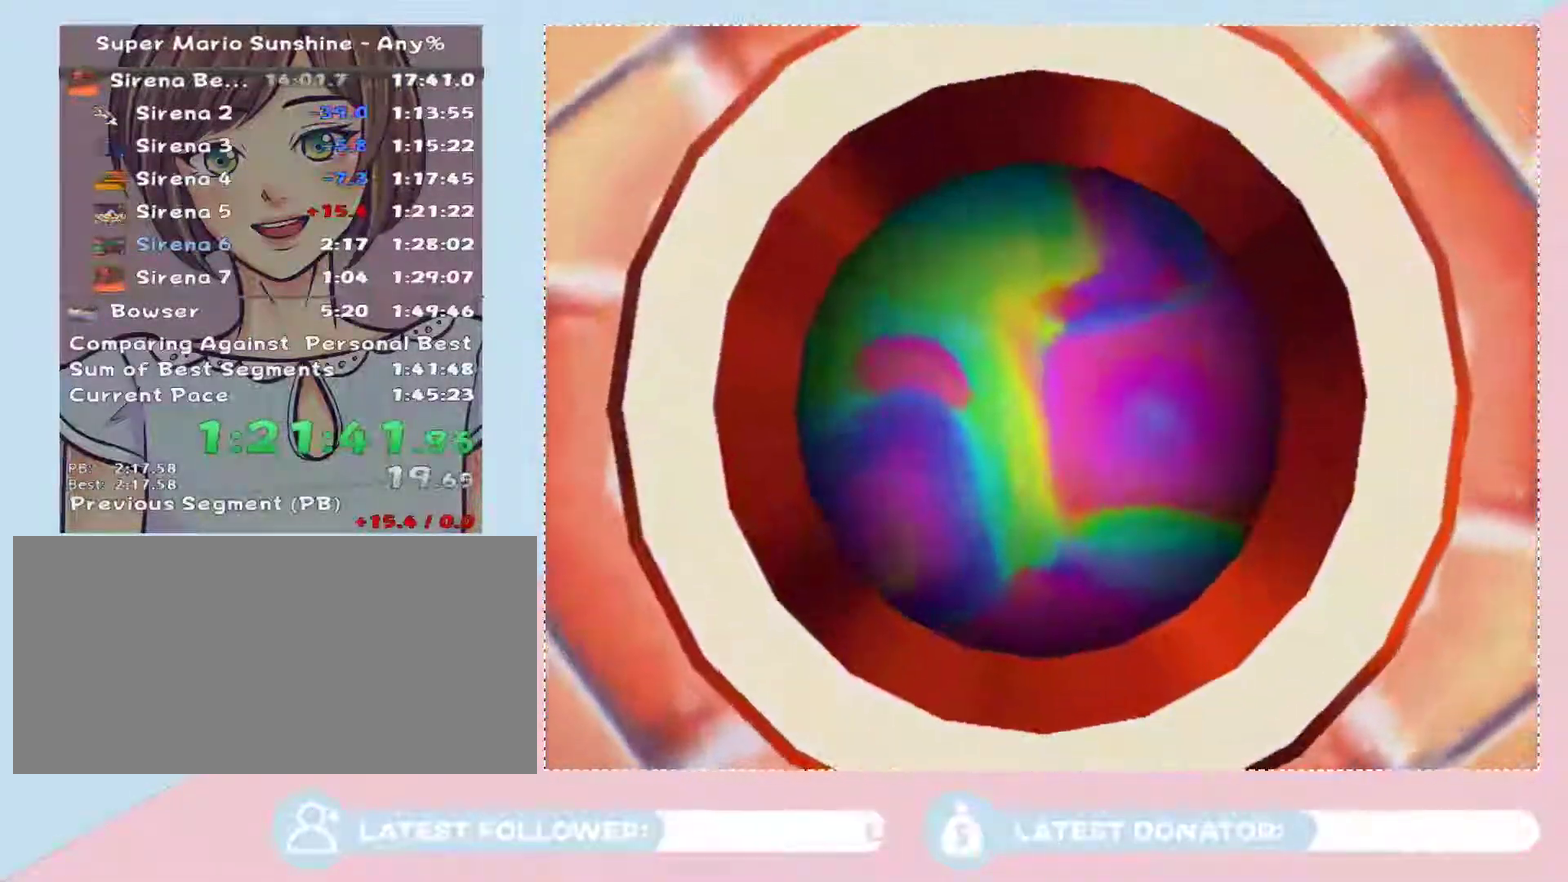
{"buttons": ["A"], "left_stick": "center", "right_stick": "center", "events": [[83, "A", "up"], [150, "A", "down"], [250, "A", "up"], [300, "A", "down"], [400, "A", "up"], [500, "A", "down"]]}
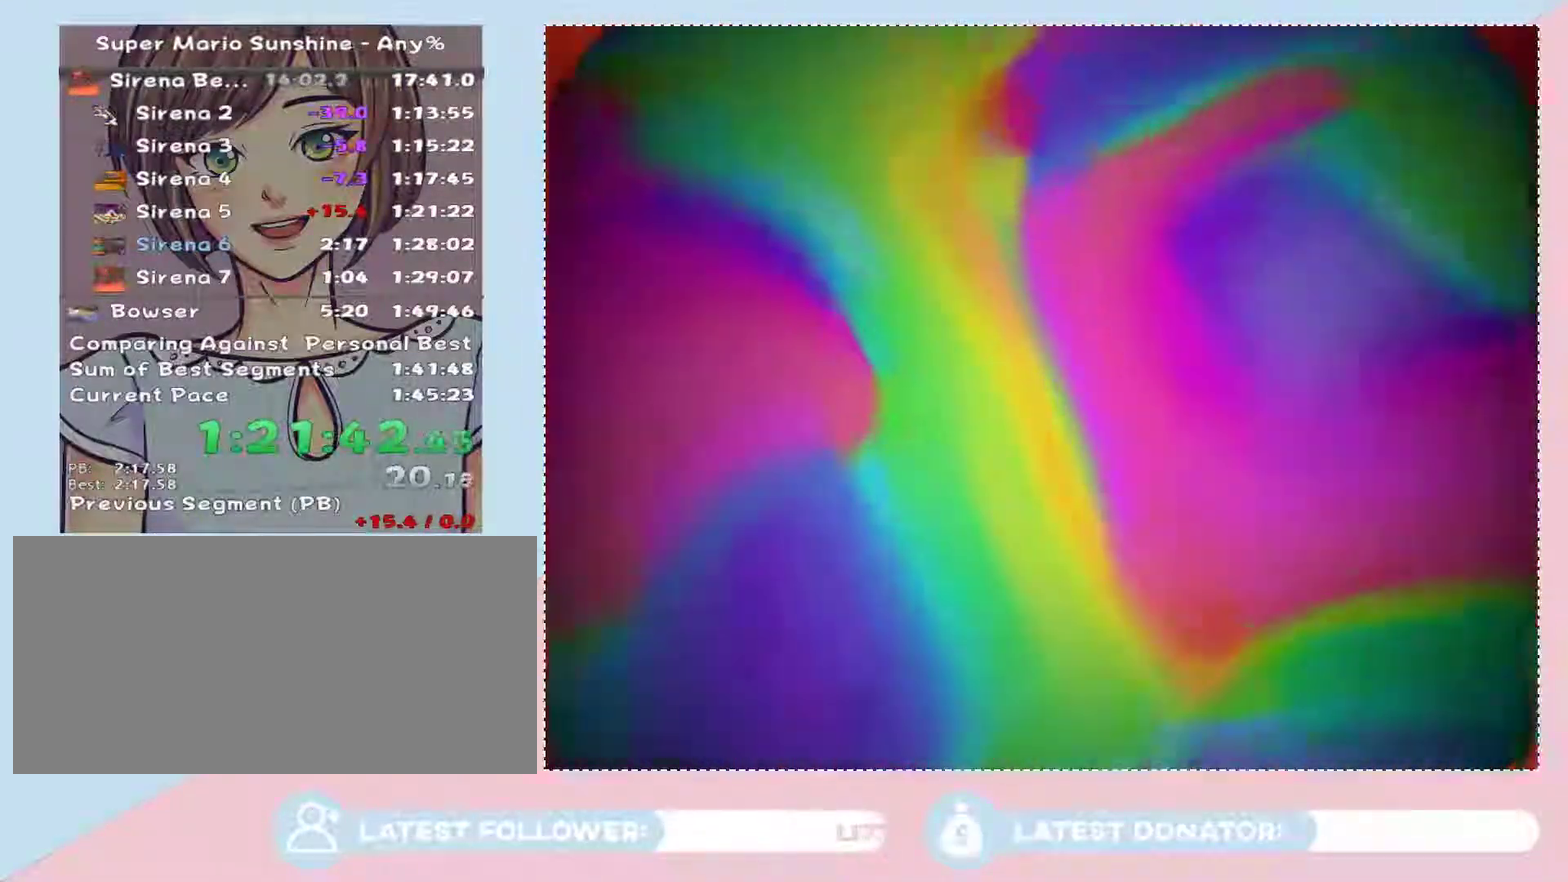
{"buttons": ["A"], "left_stick": "center", "right_stick": "center", "events": [[117, "A", "up"], [183, "A", "down"], [333, "A", "up"], [433, "A", "down"]]}
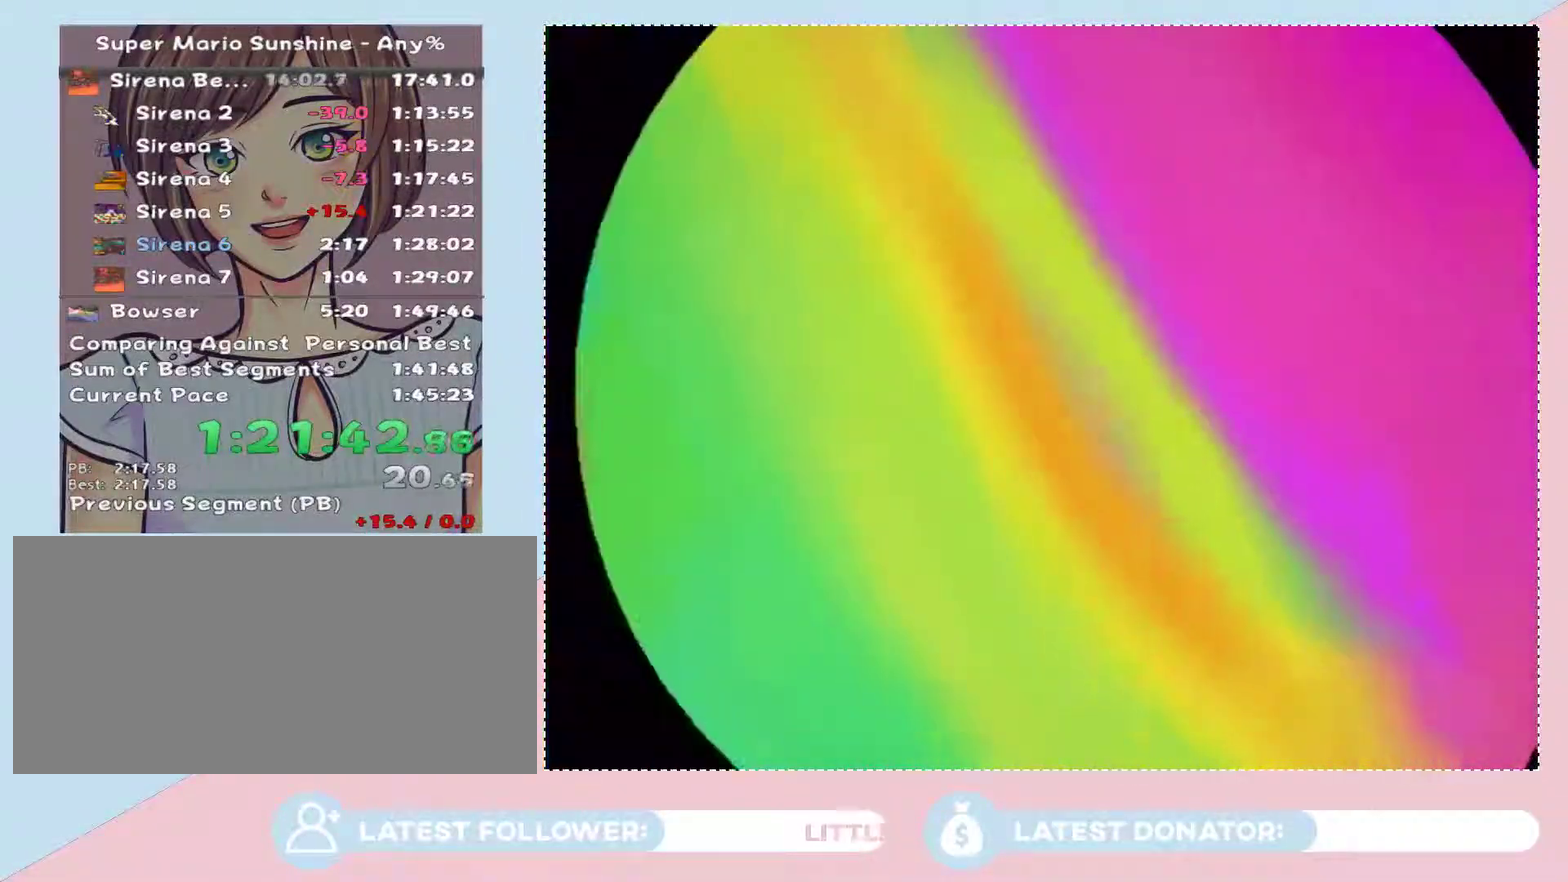
{"buttons": [], "left_stick": "center", "right_stick": "center", "events": [[50, "A", "up"]]}
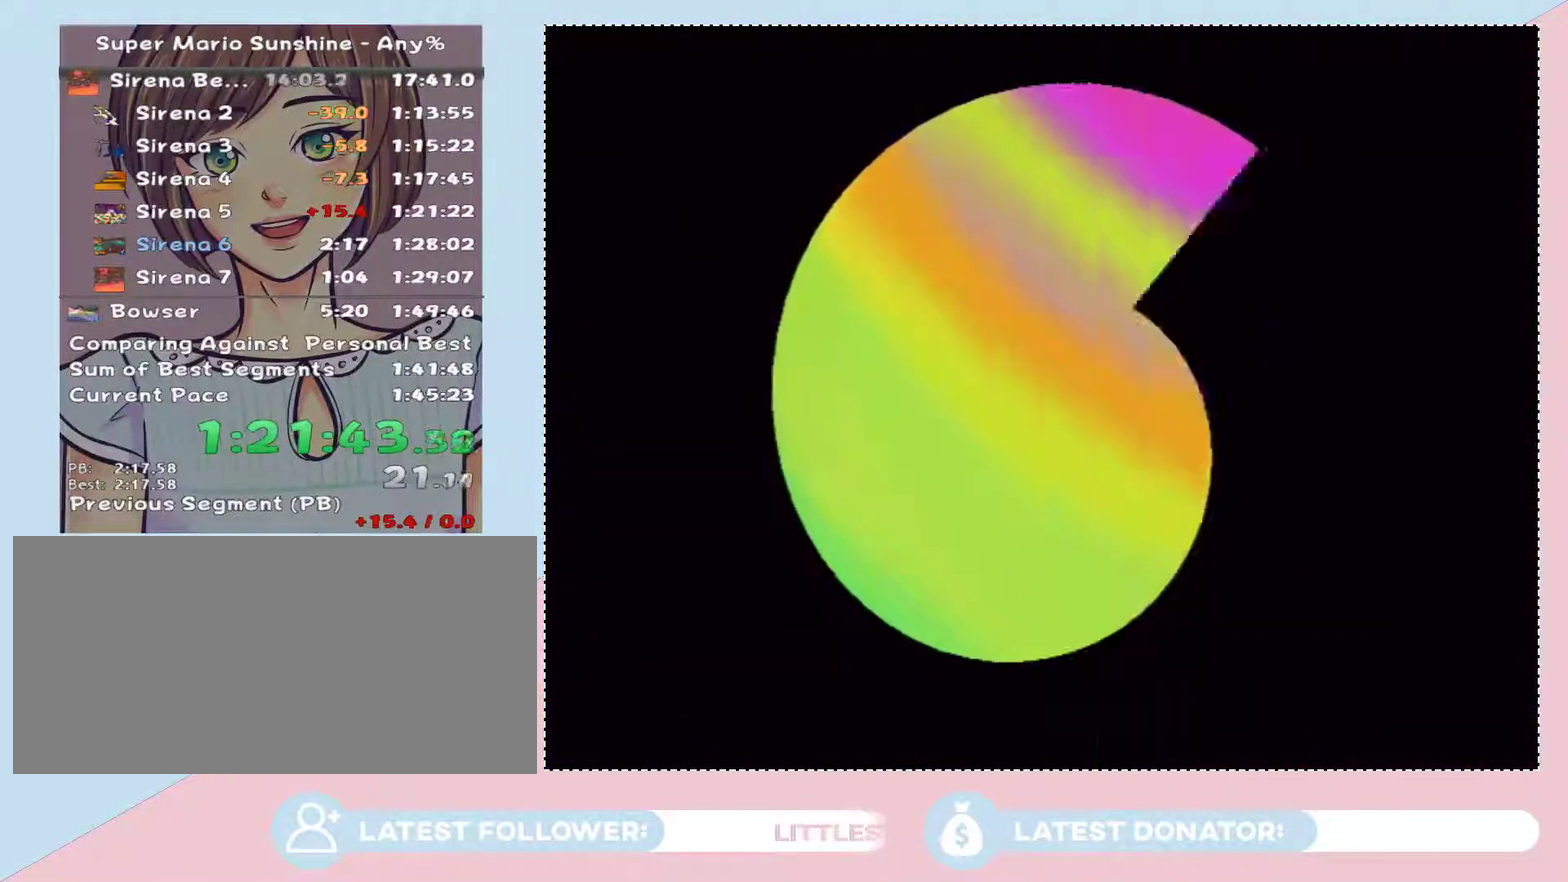
{"buttons": [], "left_stick": "center", "right_stick": "center", "events": []}
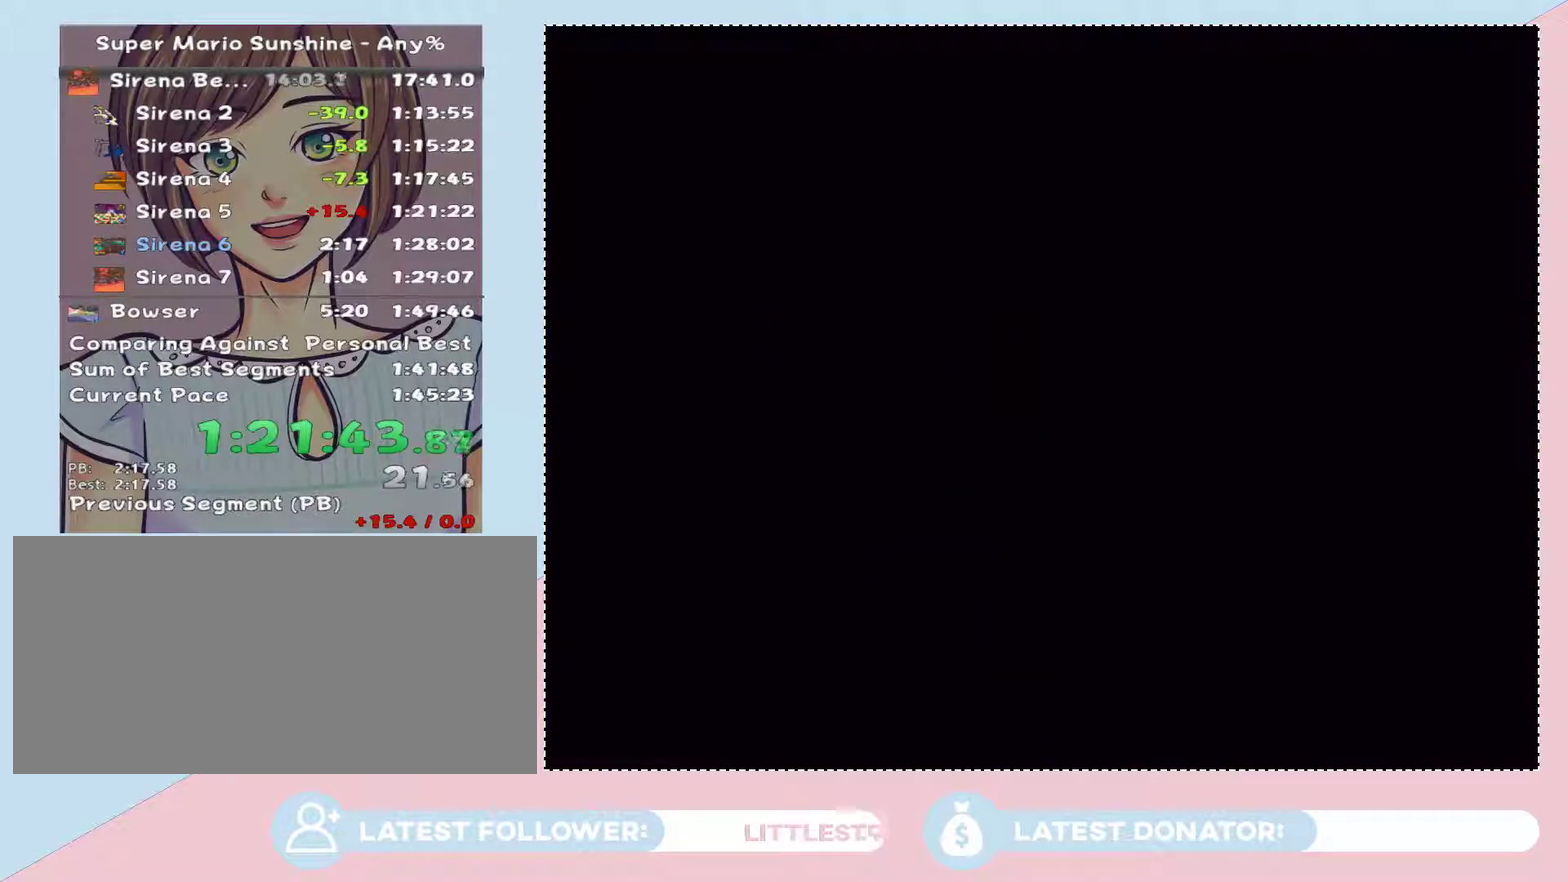
{"buttons": [], "left_stick": "center", "right_stick": "center", "events": []}
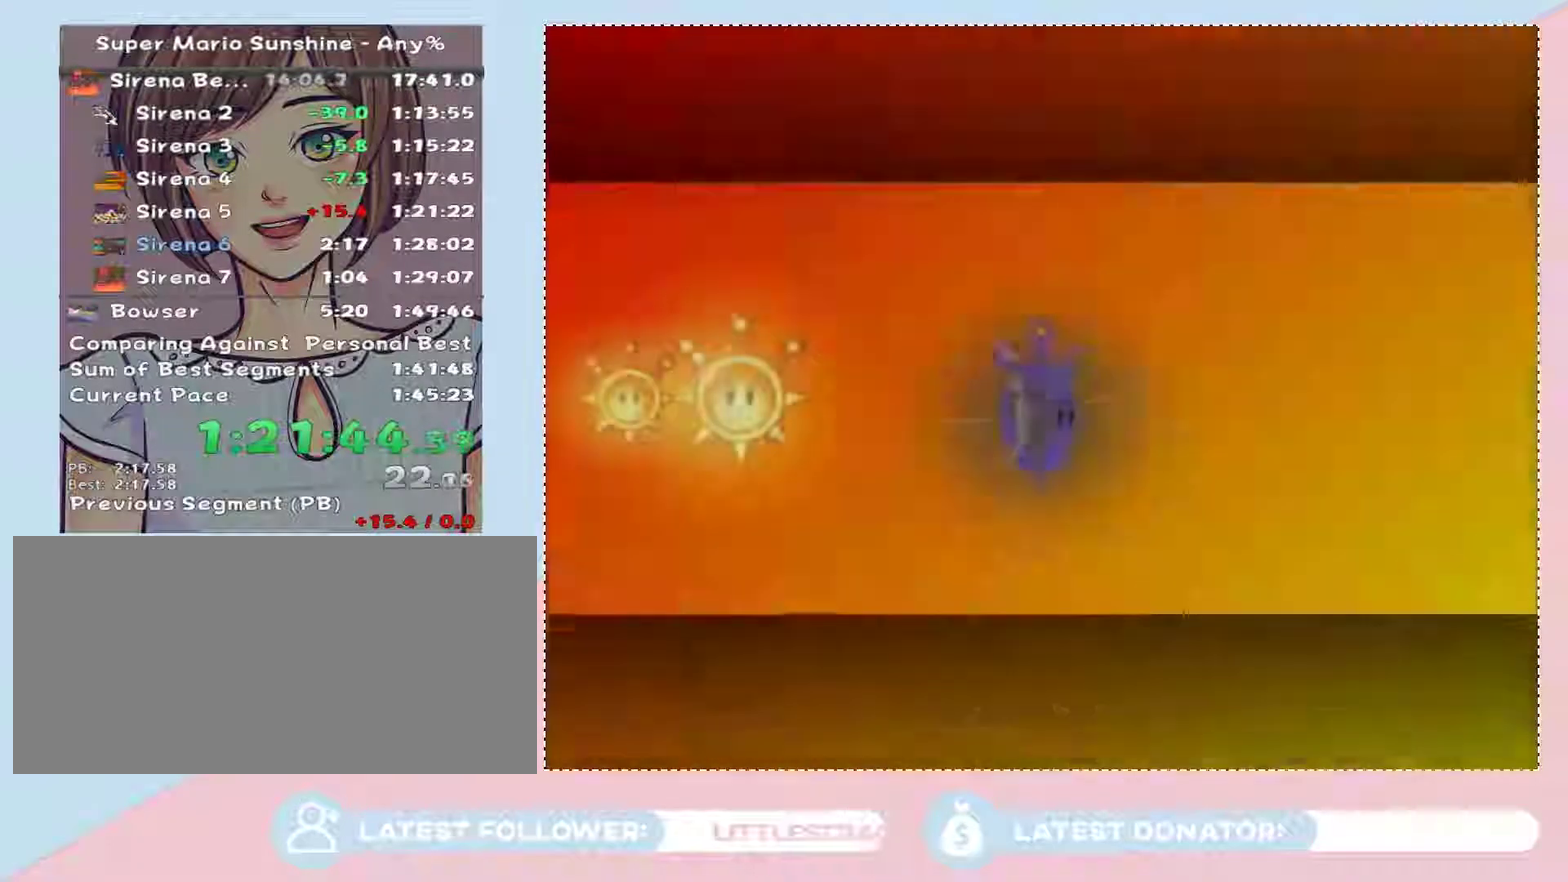
{"buttons": [], "left_stick": "center", "right_stick": "center", "events": []}
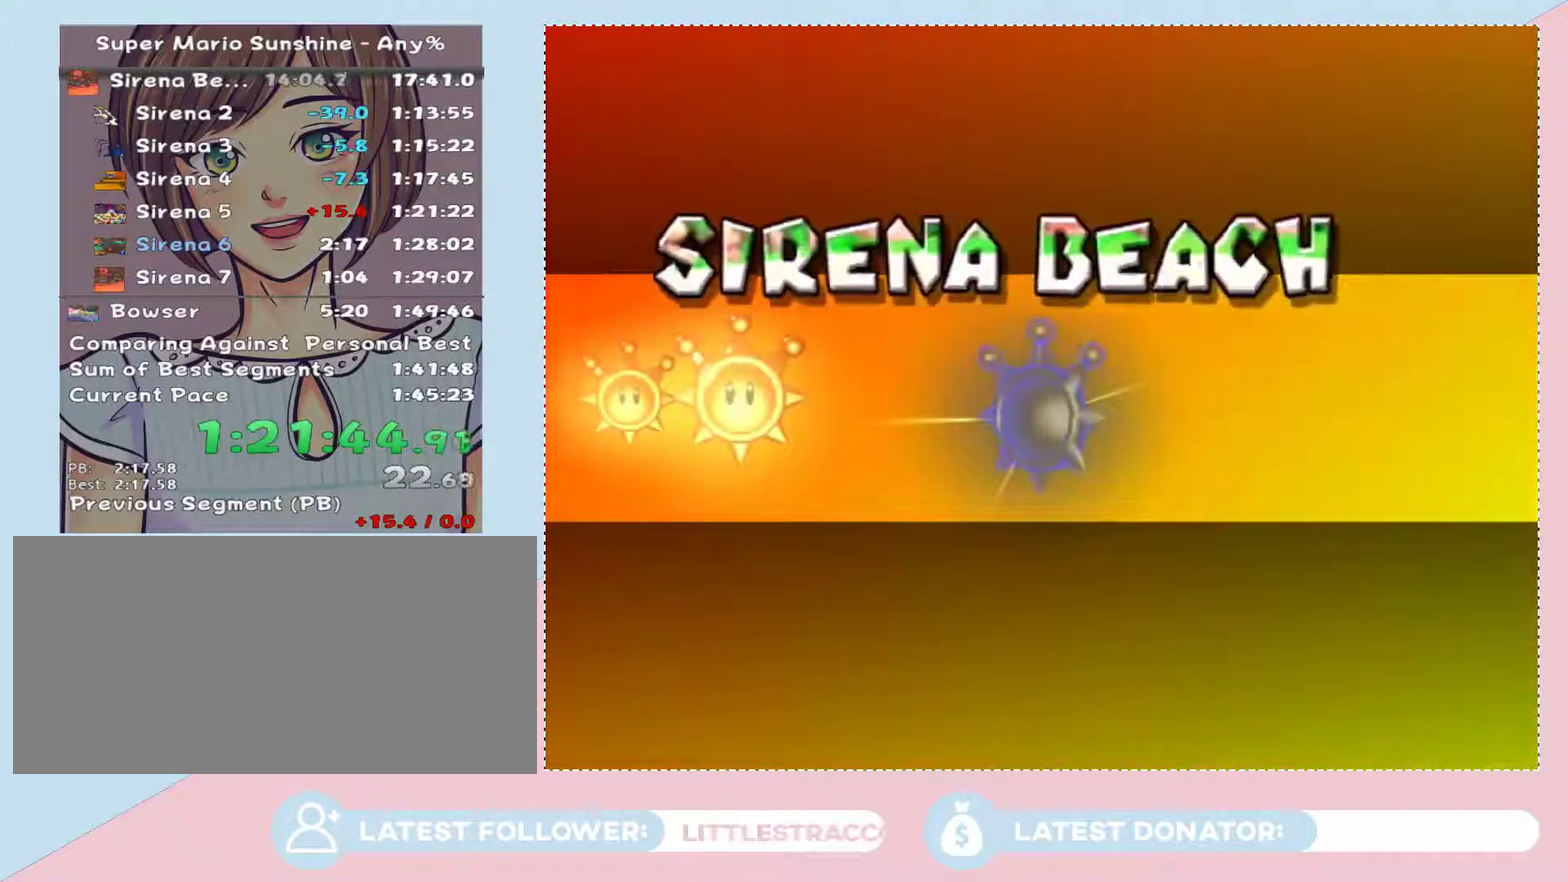
{"buttons": [], "left_stick": "center", "right_stick": "center", "events": []}
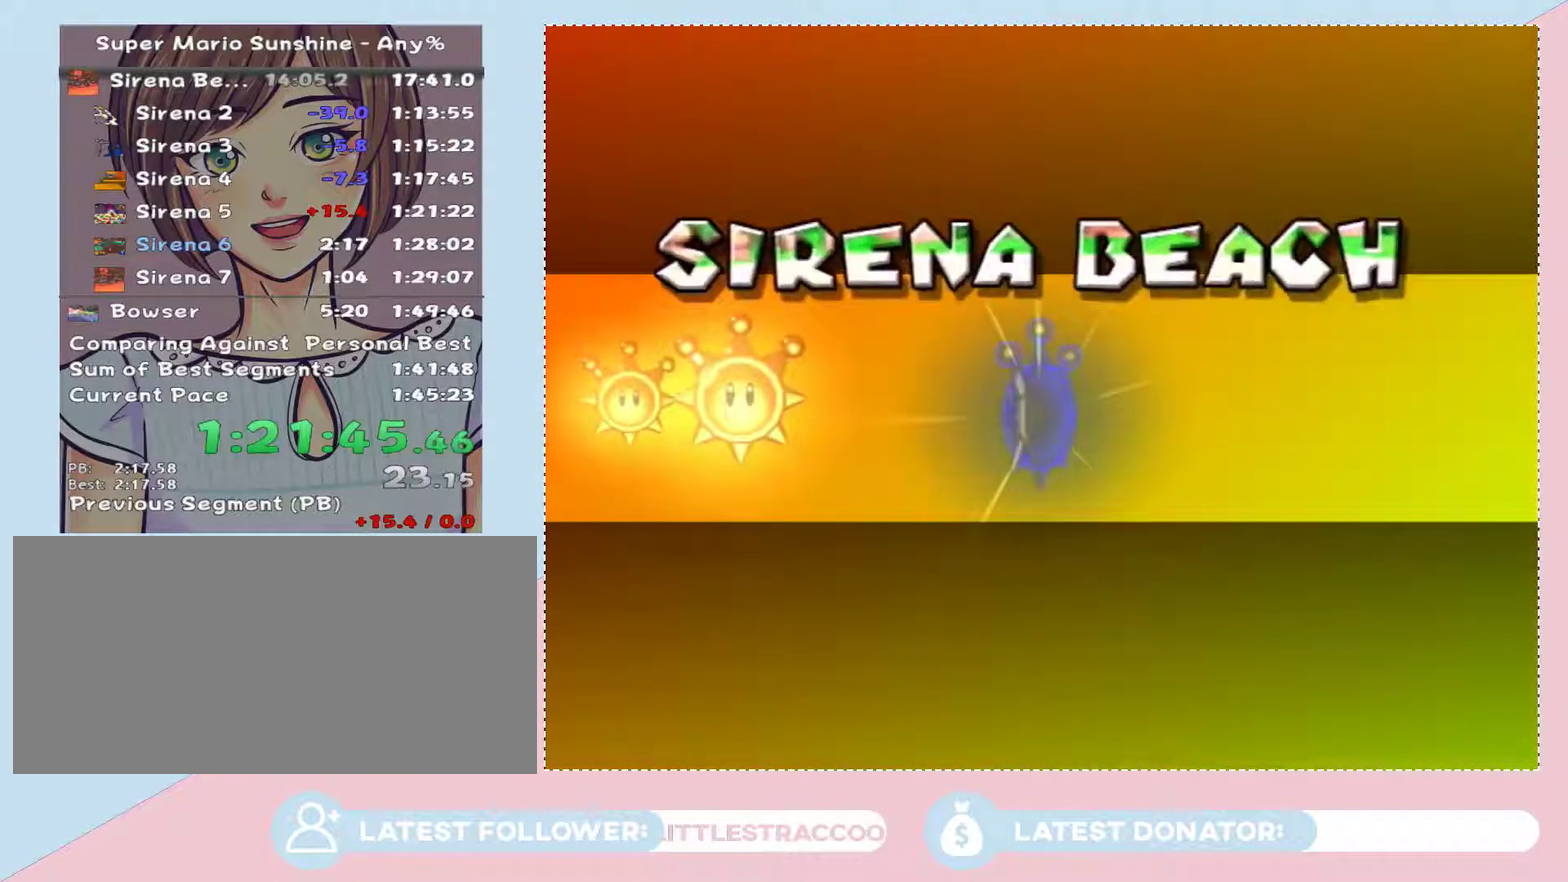
{"buttons": [], "left_stick": "center", "right_stick": "center", "events": [[217, "A", "down"], [267, "A", "up"], [400, "A", "down"], [500, "A", "up"]]}
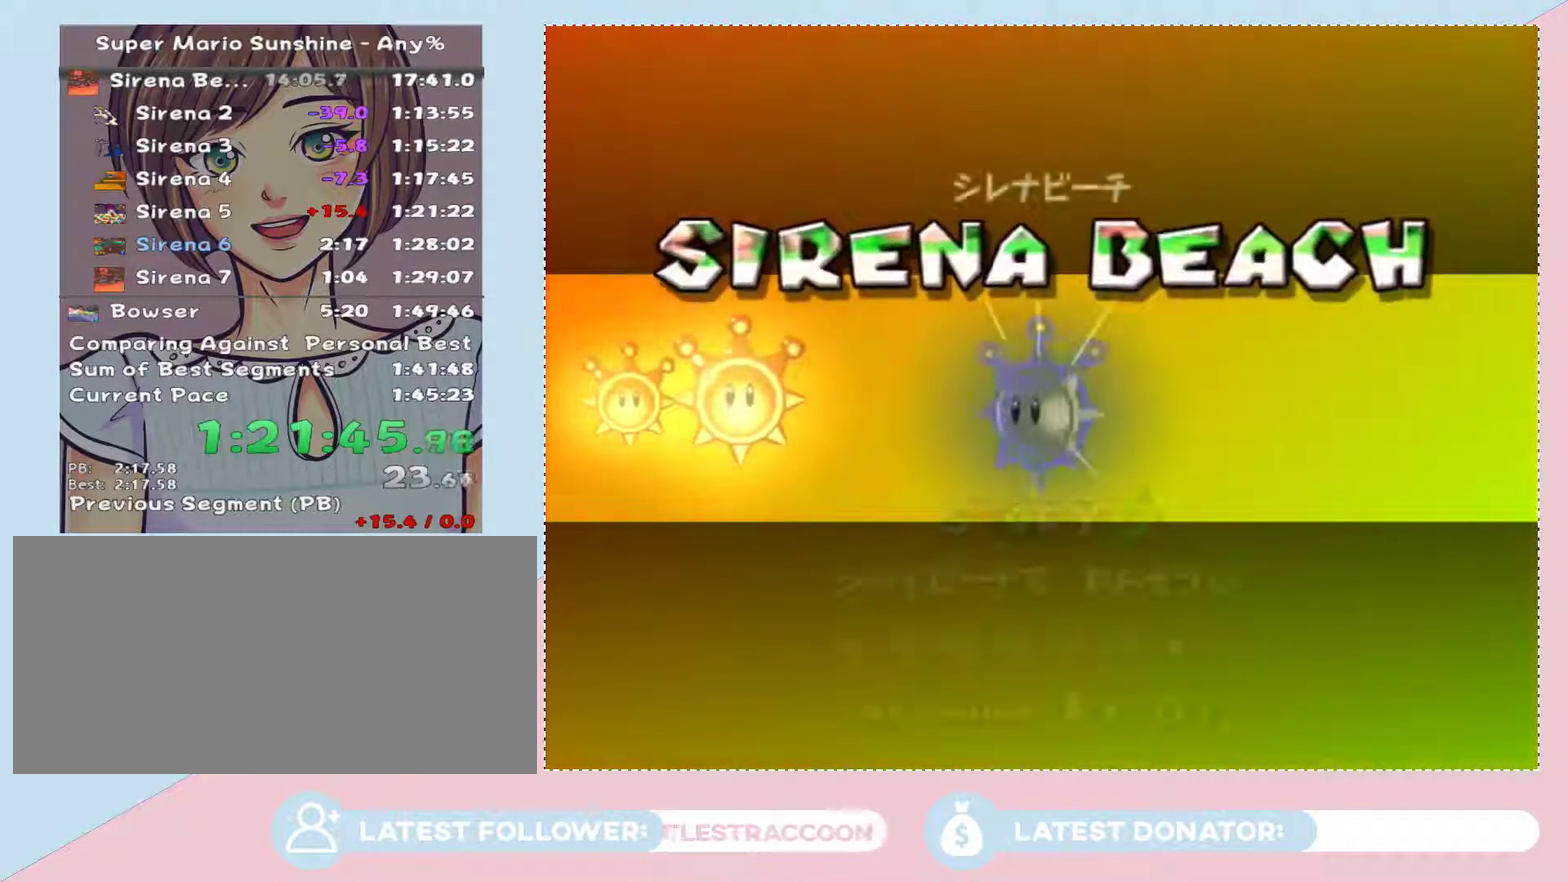
{"buttons": ["A"], "left_stick": "center", "right_stick": "center", "events": [[83, "A", "down"], [183, "A", "up"], [267, "A", "down"], [367, "A", "up"], [433, "A", "down"]]}
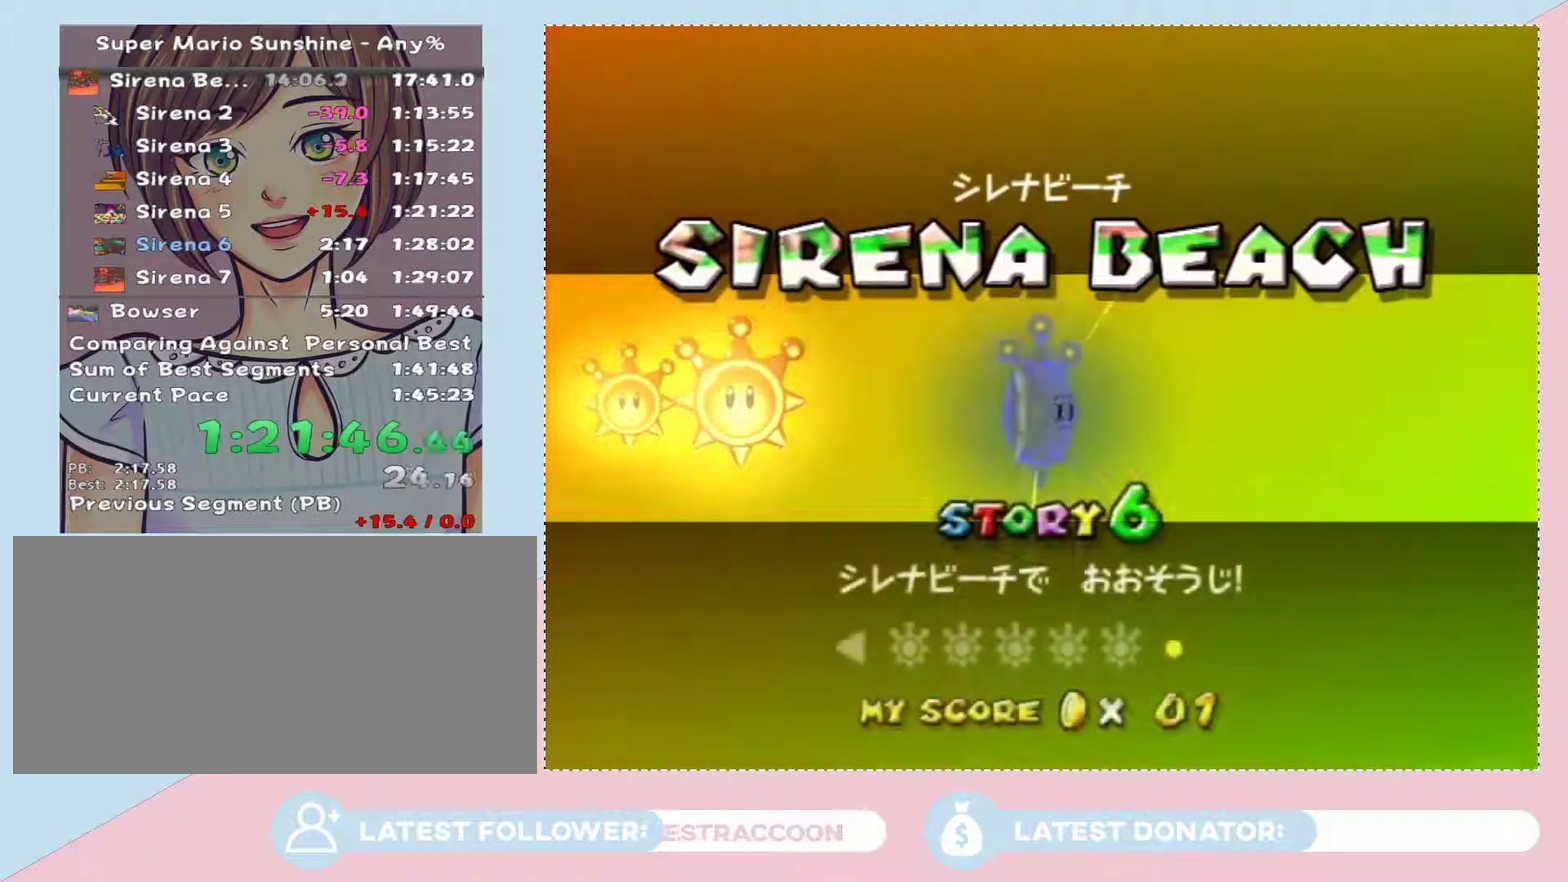
{"buttons": [], "left_stick": "center", "right_stick": "center", "events": [[150, "A", "up"], [250, "A", "down"], [367, "A", "up"], [433, "A", "down"], [500, "A", "up"]]}
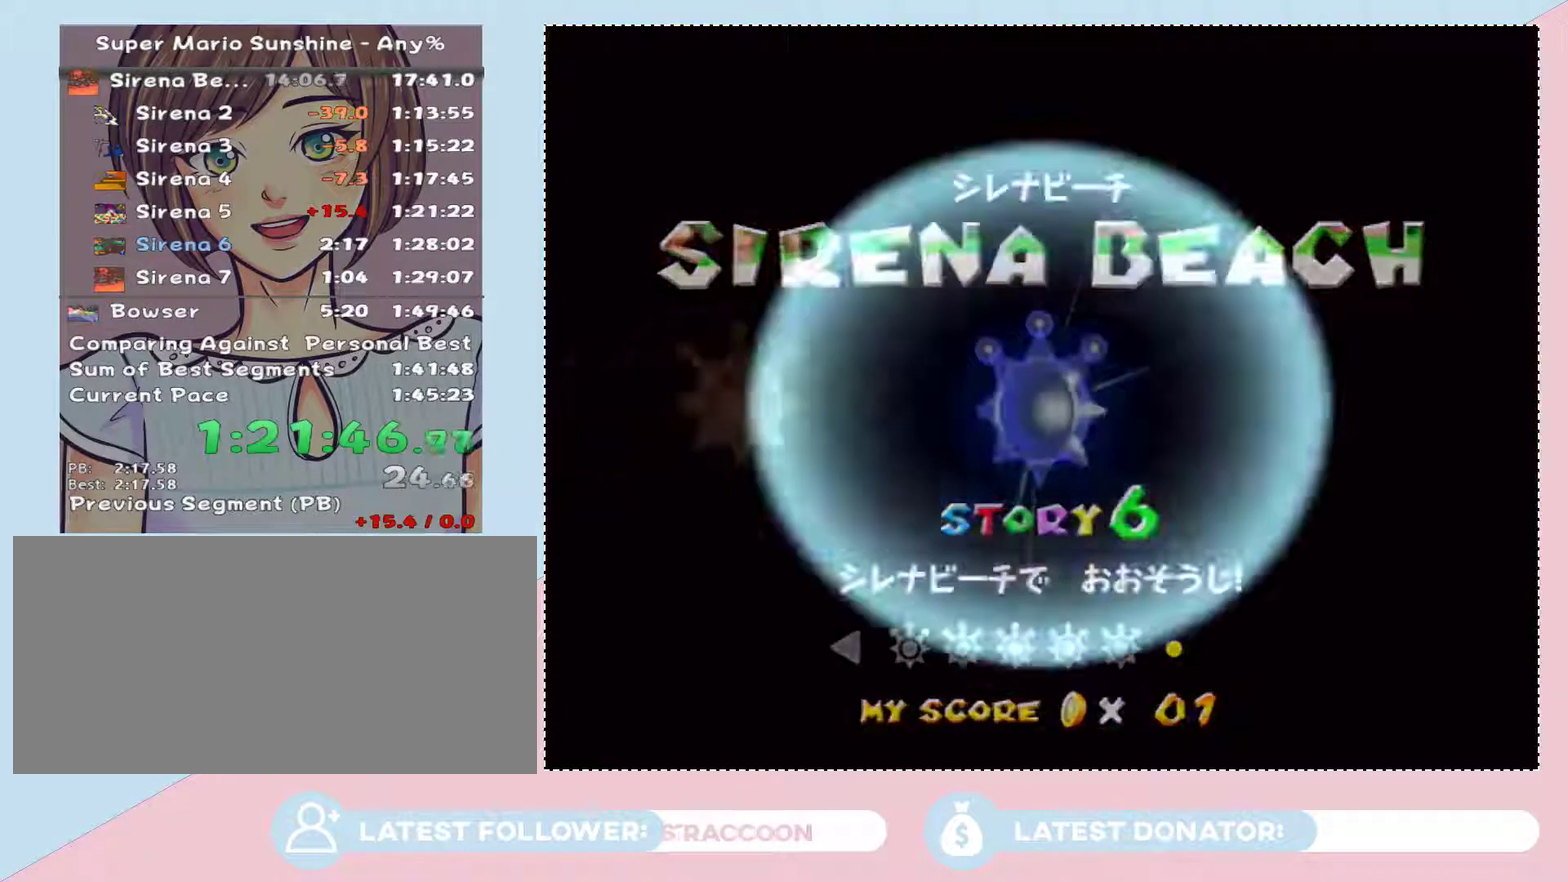
{"buttons": ["A"], "left_stick": "center", "right_stick": "center", "events": [[83, "A", "down"], [400, "A", "up"], [500, "A", "down"]]}
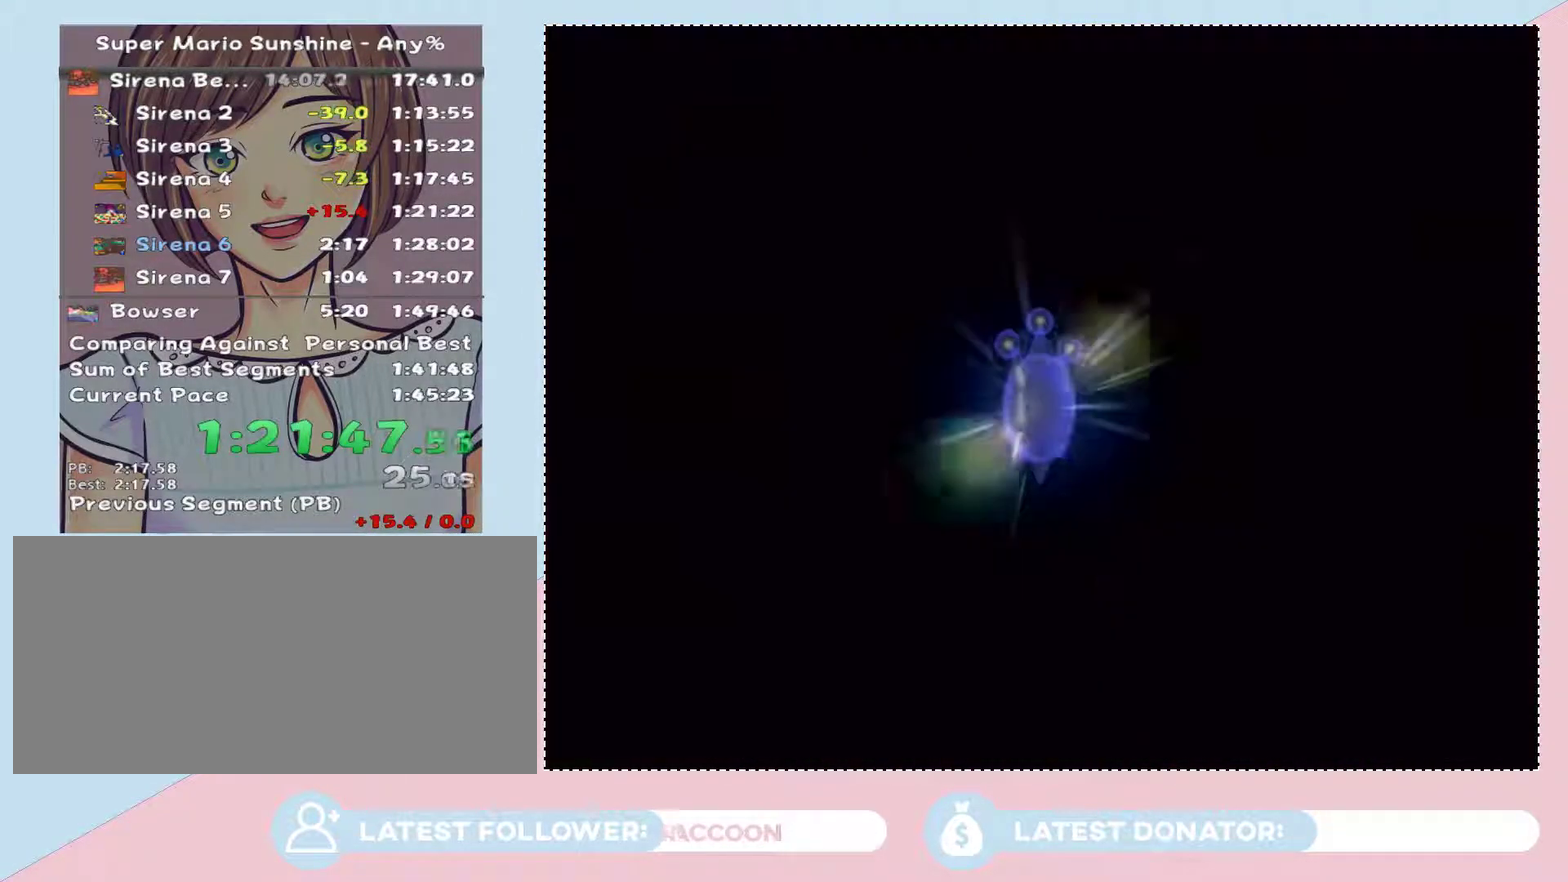
{"buttons": ["A"], "left_stick": "center", "right_stick": "center", "events": [[150, "A", "up"], [217, "A", "down"], [333, "A", "up"], [467, "A", "down"]]}
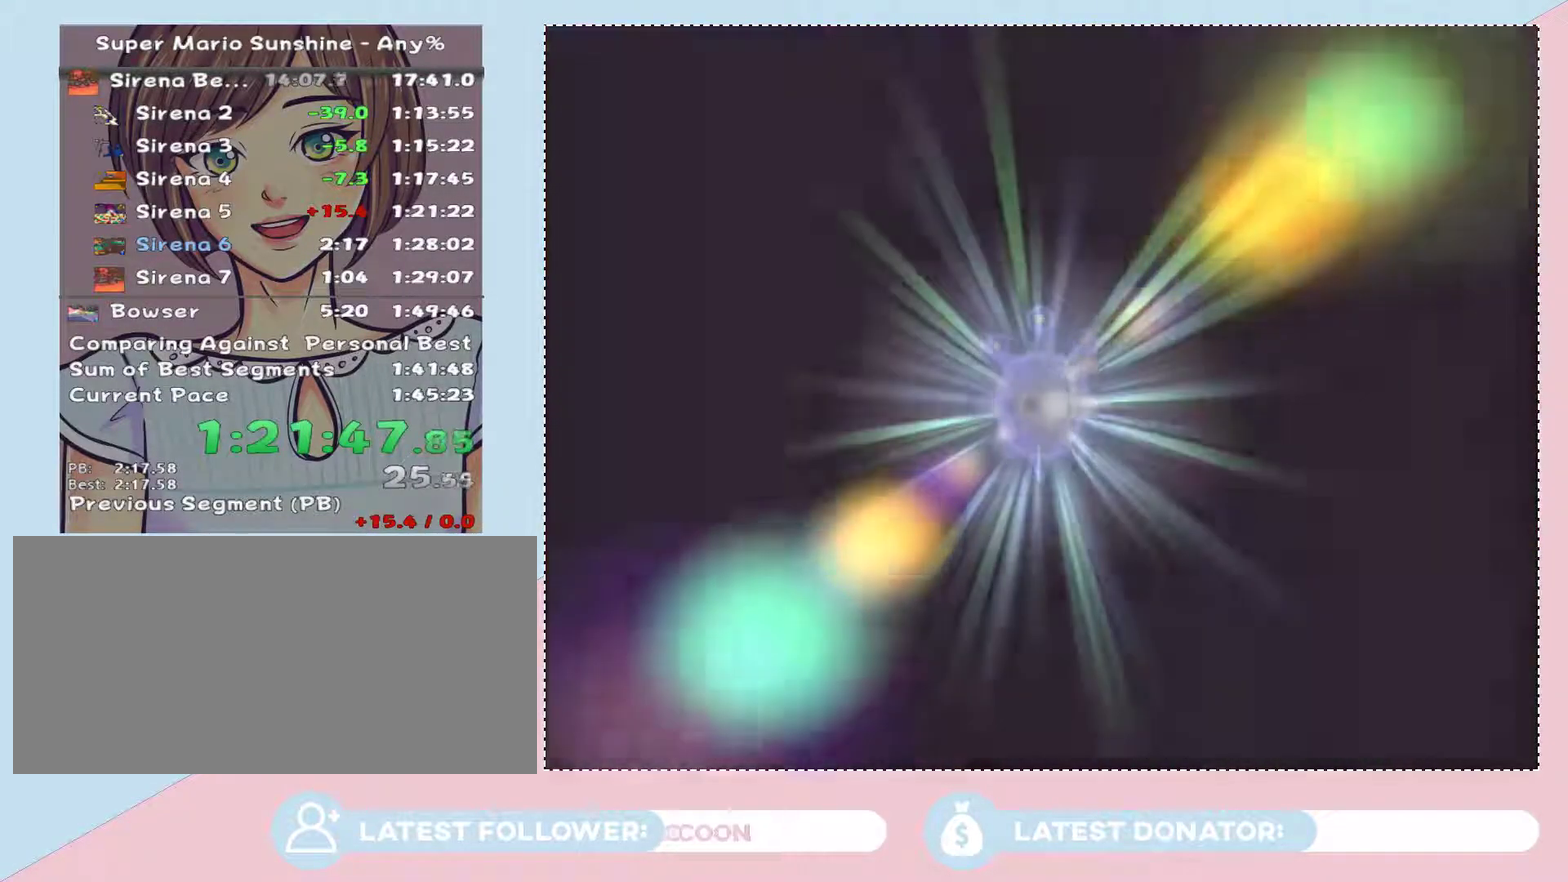
{"buttons": ["A"], "left_stick": "center", "right_stick": "center", "events": [[83, "A", "up"], [183, "A", "down"], [333, "A", "up"], [433, "A", "down"]]}
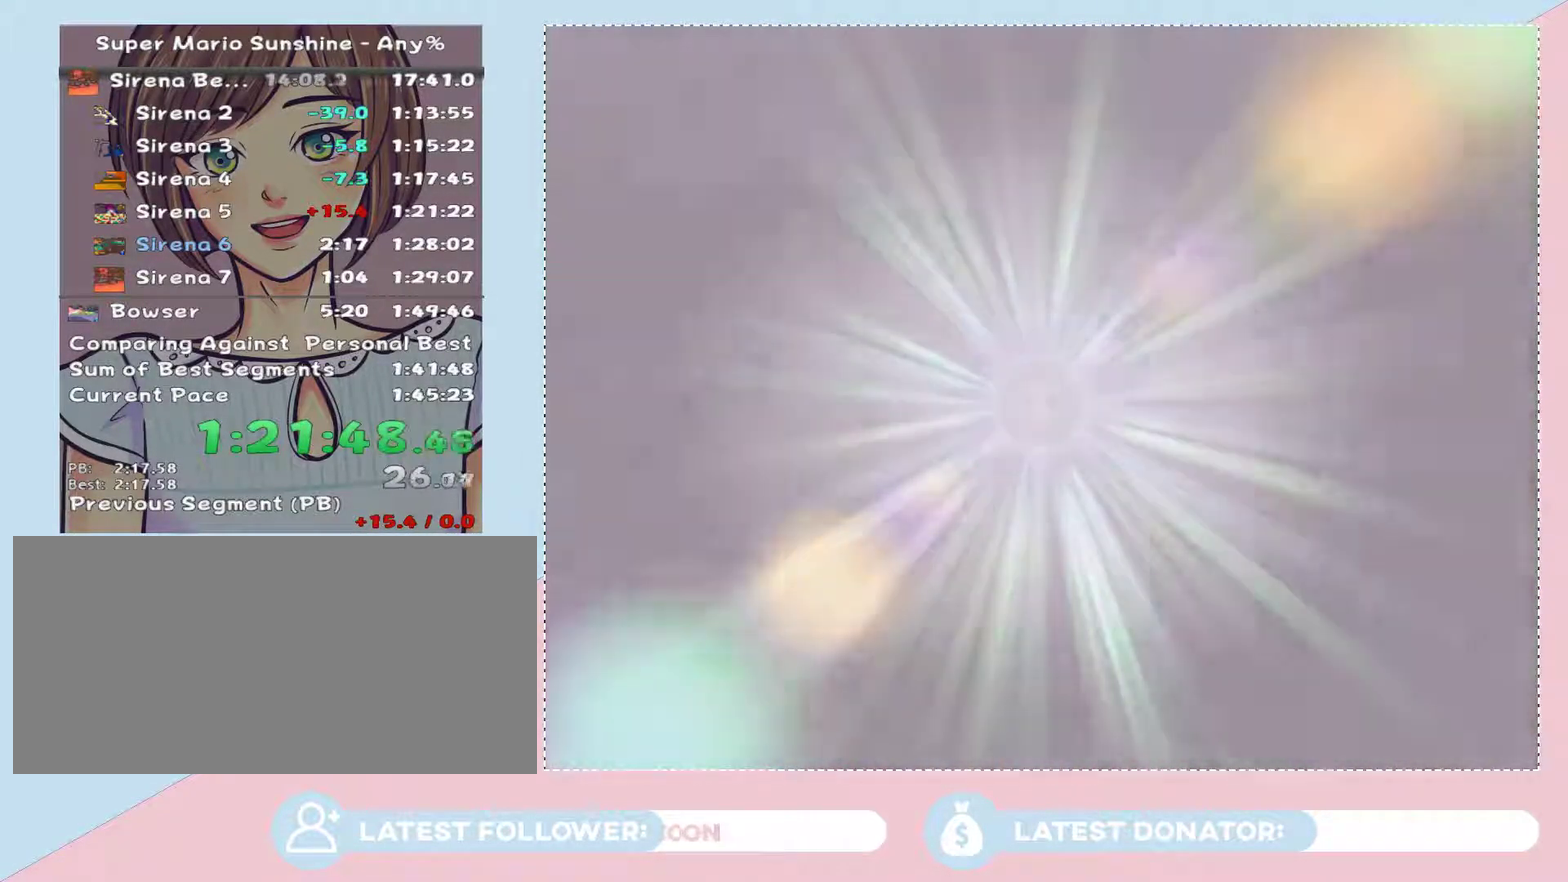
{"buttons": ["A"], "left_stick": "center", "right_stick": "center", "events": [[17, "A", "up"], [117, "A", "down"], [217, "A", "up"], [300, "A", "down"], [400, "A", "up"], [467, "A", "down"]]}
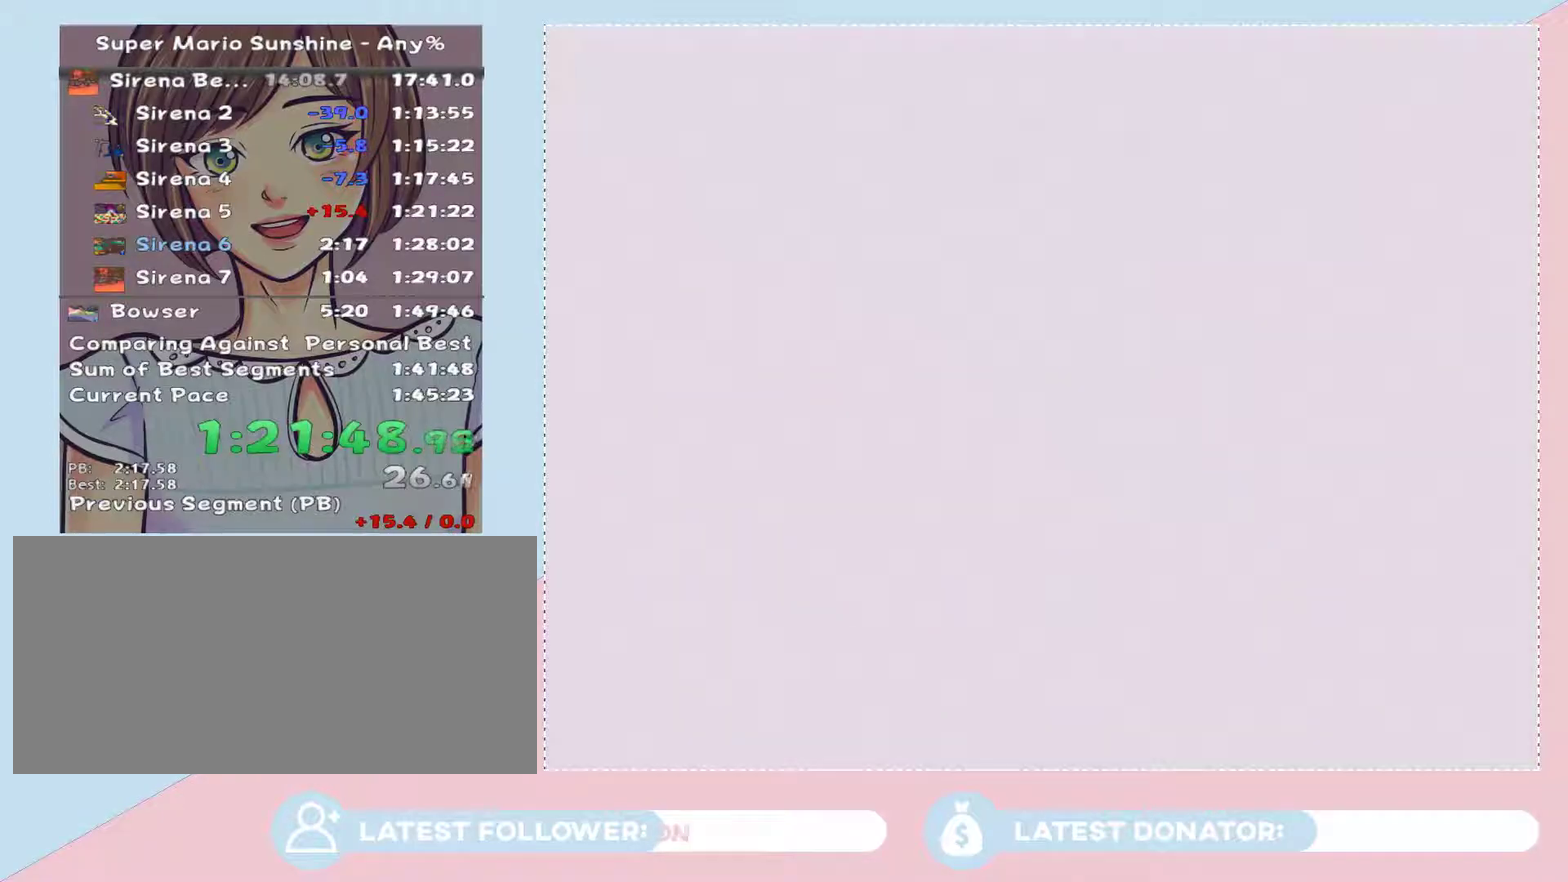
{"buttons": ["A"], "left_stick": "center", "right_stick": "center", "events": [[150, "A", "up"], [217, "A", "down"]]}
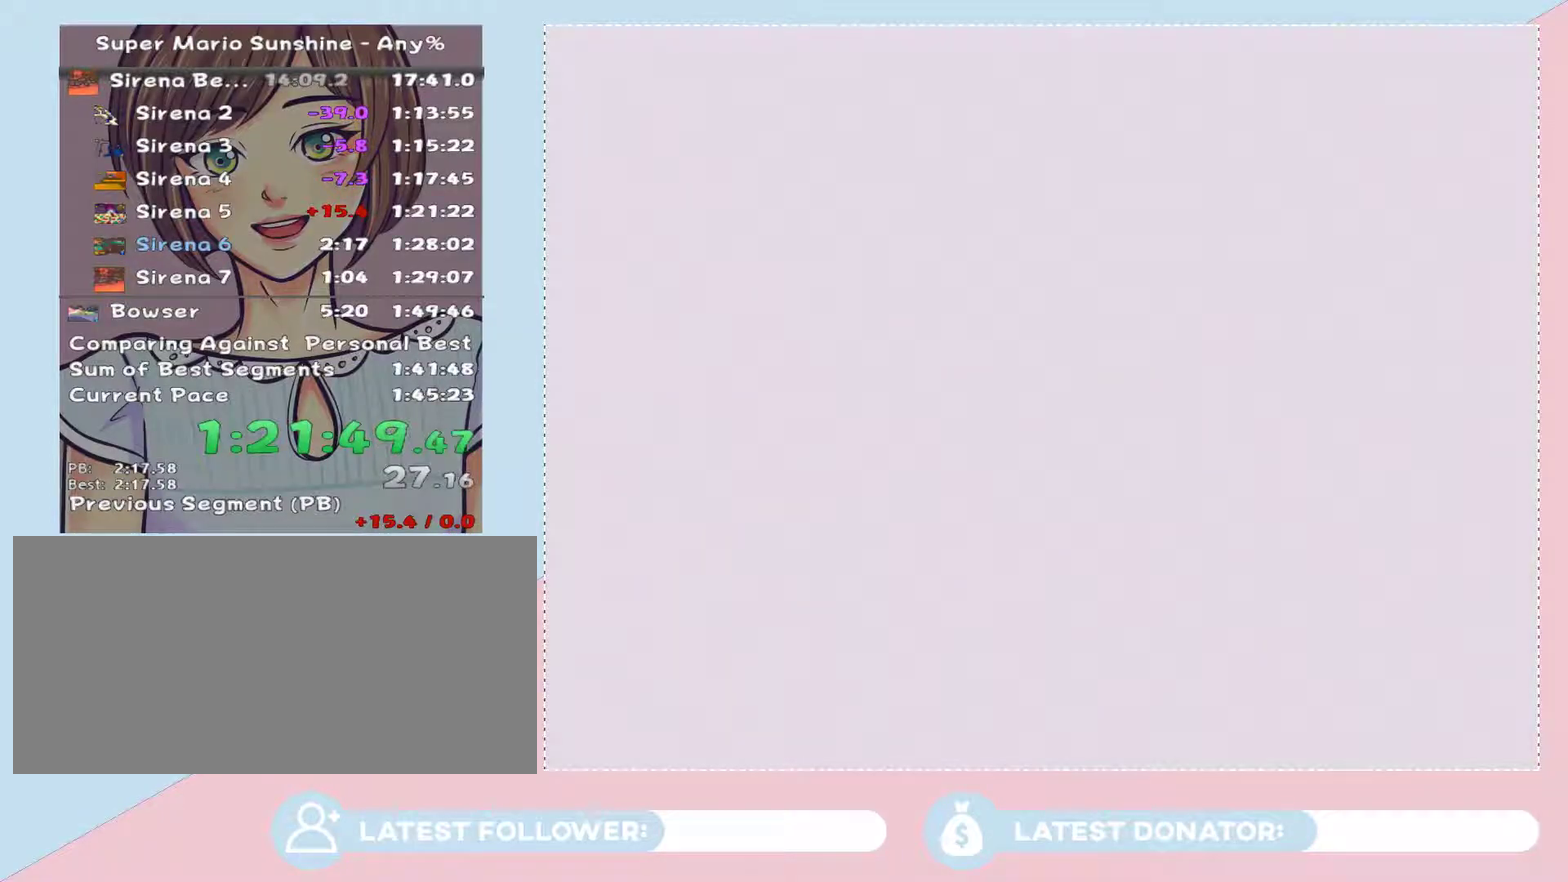
{"buttons": ["A"], "left_stick": "center", "right_stick": "center", "events": [[300, "A", "up"], [367, "A", "down"]]}